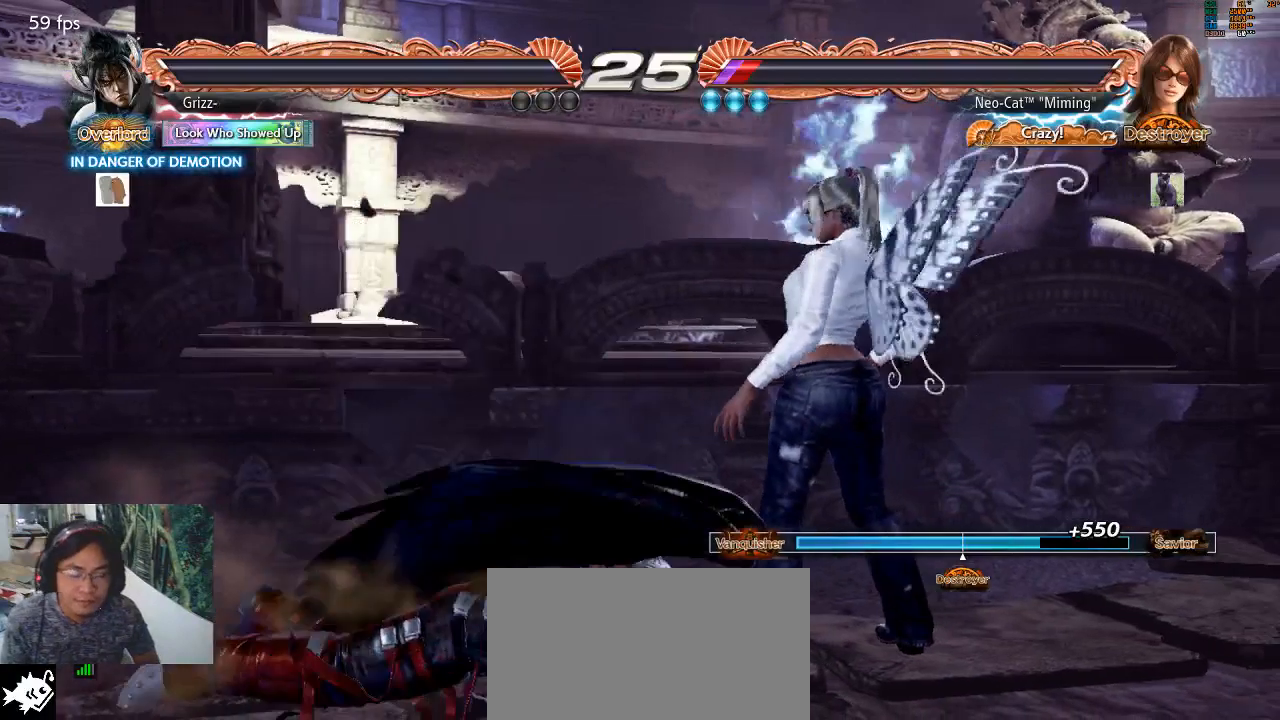
Gameplay with a controller (arcade stick); each line is a JSON object with the inputs held at the frame after it. "events" lists button and stick changes between this image and that frame as [ms after this image, input, new state], when the widget could be followed in between. Not read: L3 R3.
{"buttons": ["START"], "left_stick": "center", "events": [[333, "CROSS", "down"], [400, "START", "down"], [467, "CROSS", "up"]]}
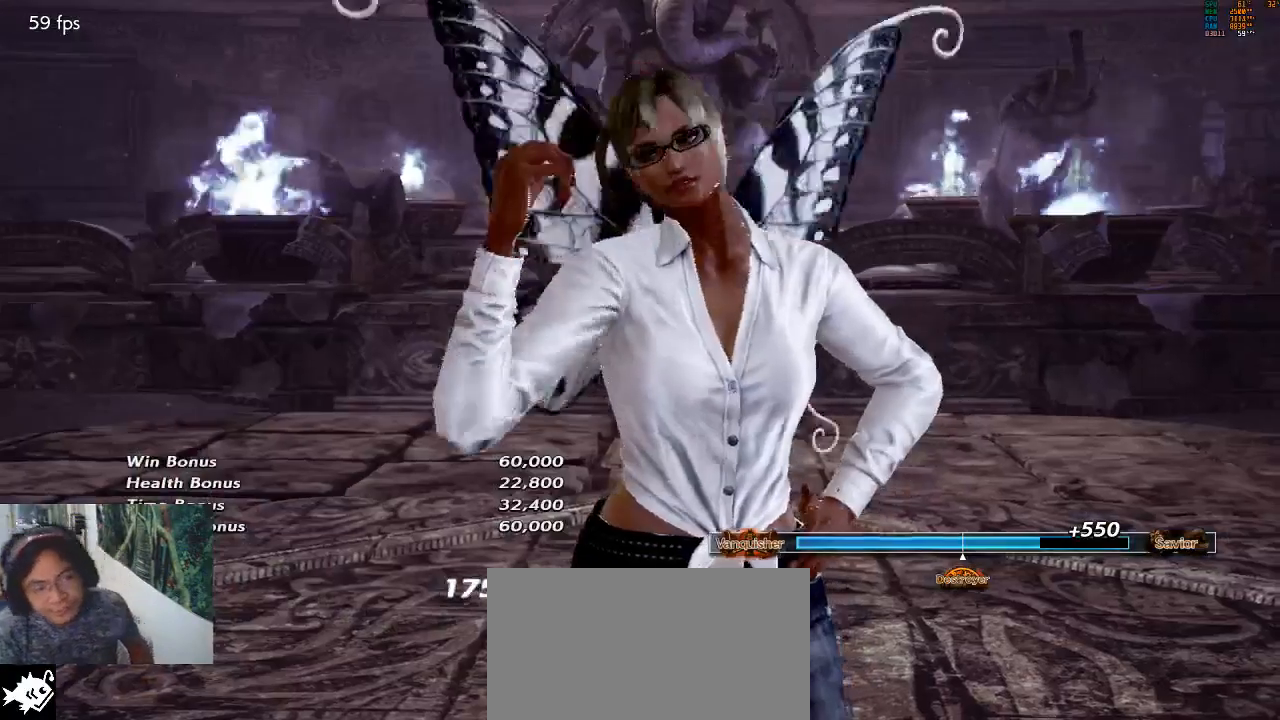
{"buttons": ["START"], "left_stick": "center", "events": [[133, "CROSS", "down"], [167, "START", "up"], [267, "CROSS", "up"], [400, "START", "down"]]}
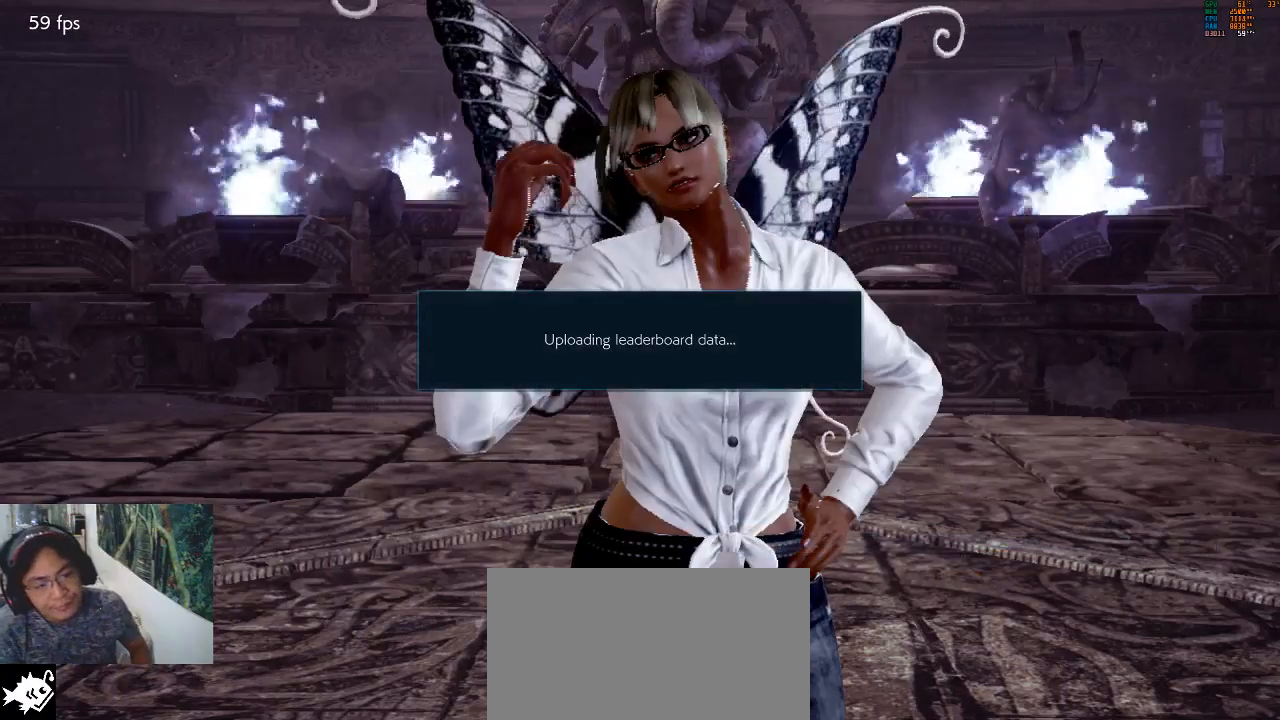
{"buttons": ["CROSS"], "left_stick": "center", "events": [[67, "CROSS", "down"], [67, "START", "up"], [300, "CROSS", "up"], [300, "START", "down"], [400, "CROSS", "down"], [400, "START", "up"]]}
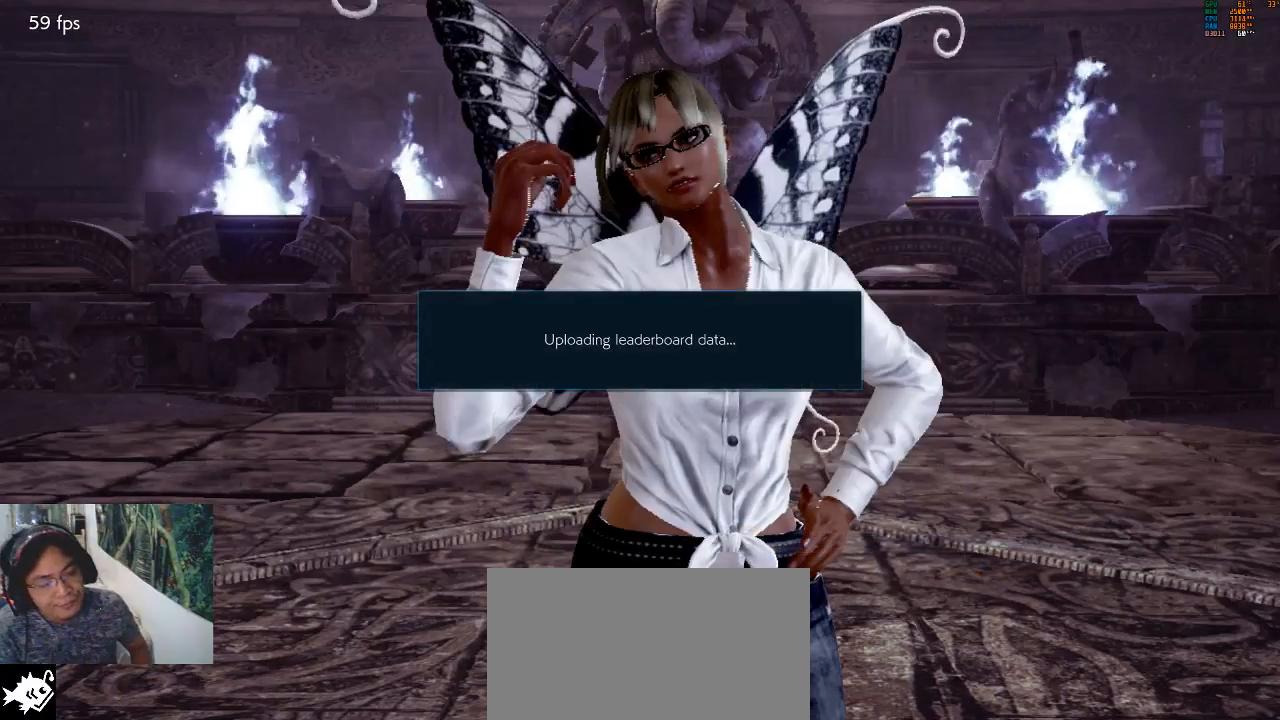
{"buttons": ["START"], "left_stick": "center", "events": [[33, "CROSS", "up"], [67, "START", "down"], [233, "START", "up"], [267, "CROSS", "down"], [367, "CROSS", "up"], [367, "START", "down"]]}
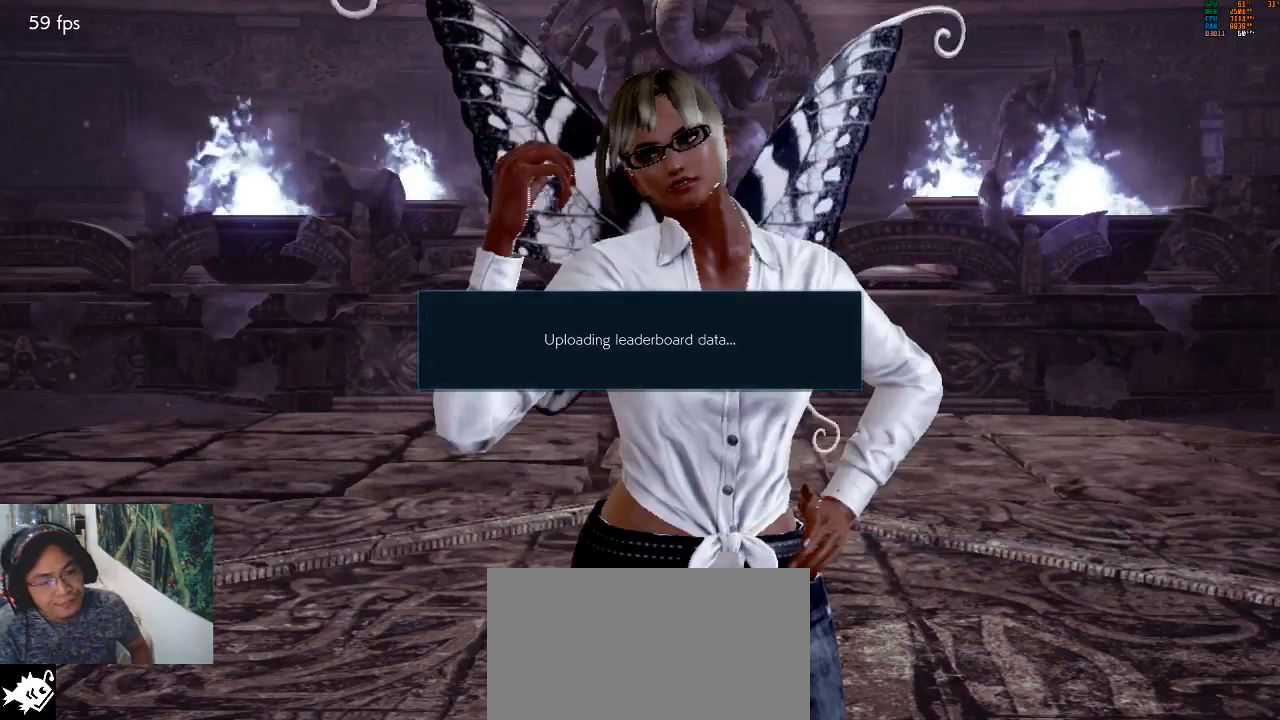
{"buttons": ["CROSS"], "left_stick": "center", "events": [[67, "CROSS", "down"], [133, "START", "up"], [333, "START", "down"], [367, "START", "up"]]}
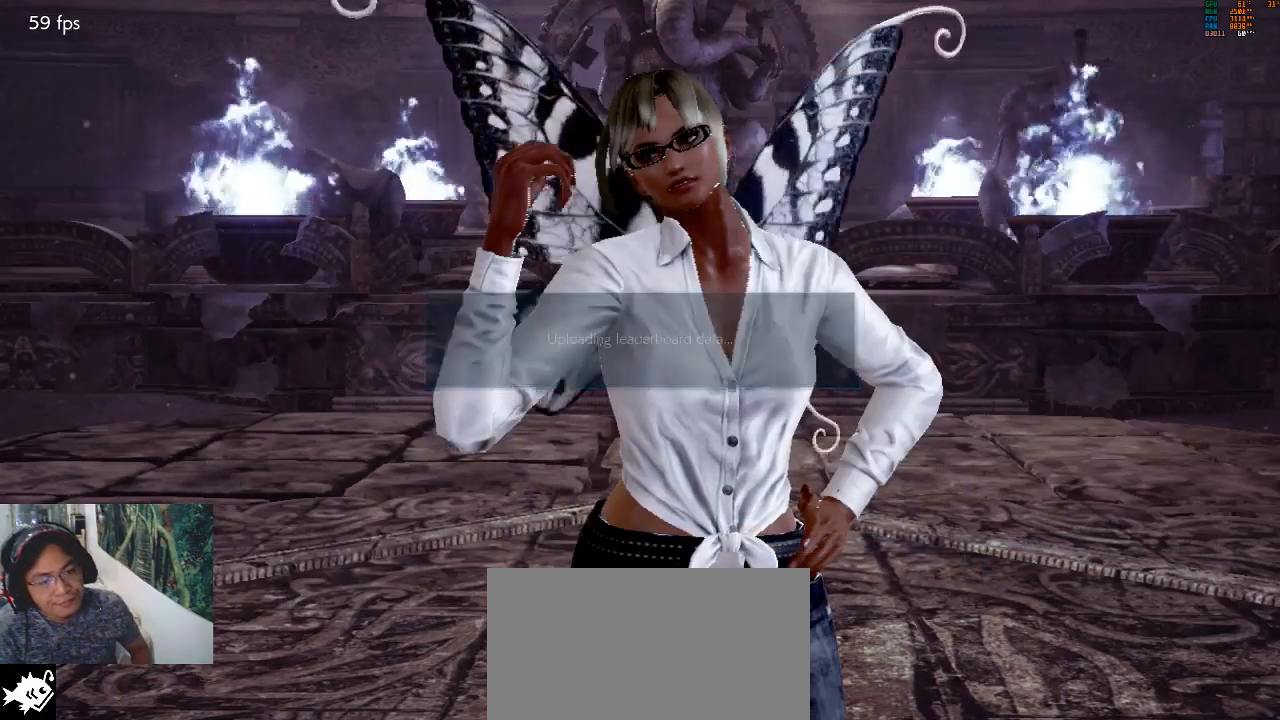
{"buttons": ["START"], "left_stick": "center", "events": [[33, "CROSS", "up"], [33, "START", "down"], [233, "CROSS", "down"], [233, "START", "up"], [467, "CROSS", "up"], [467, "START", "down"]]}
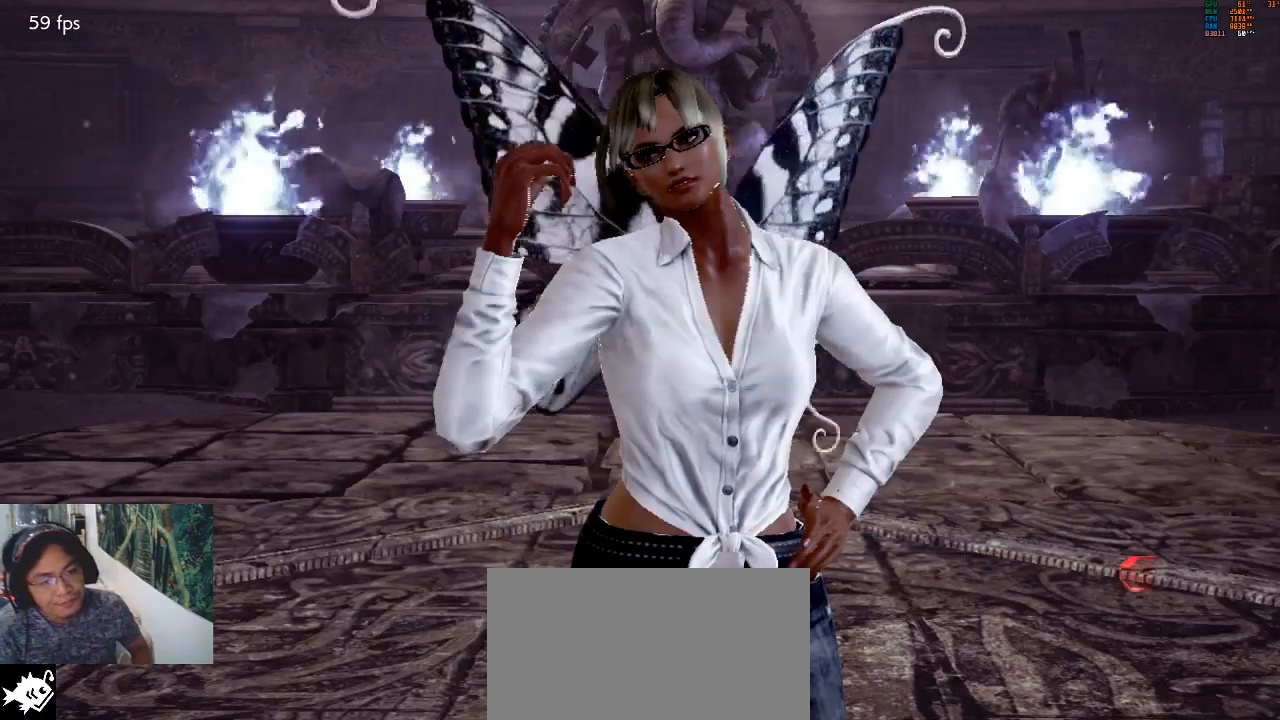
{"buttons": [], "left_stick": "center", "events": [[133, "START", "up"], [200, "CROSS", "down"], [300, "CROSS", "up"], [300, "START", "down"], [433, "START", "up"]]}
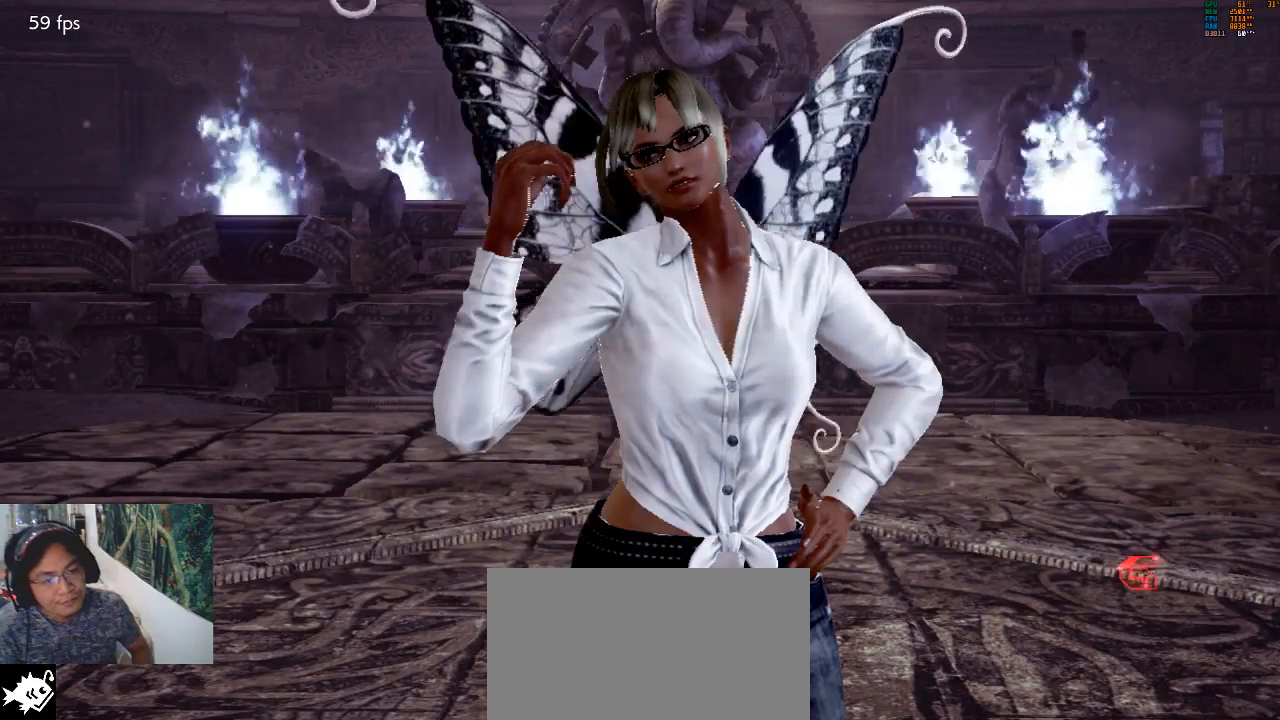
{"buttons": ["CROSS"], "left_stick": "center", "events": [[33, "CROSS", "down"], [133, "CROSS", "up"], [133, "START", "down"], [367, "CROSS", "down"], [367, "START", "up"]]}
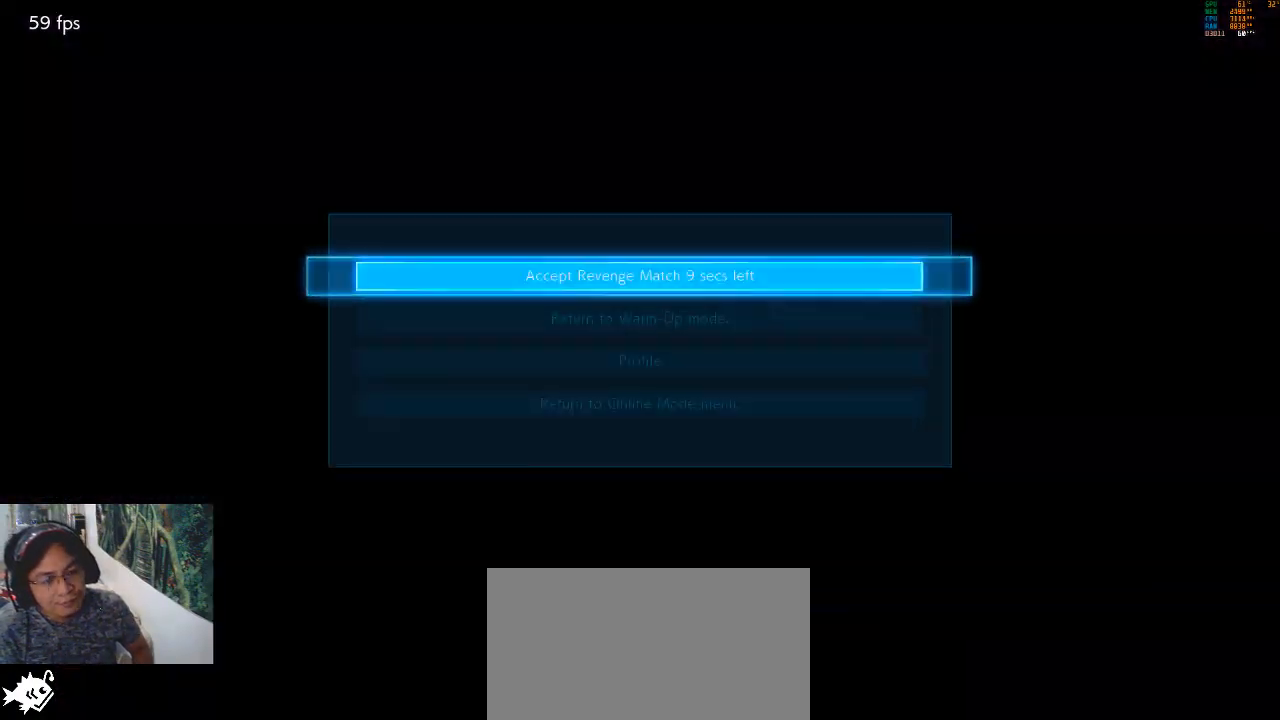
{"buttons": ["CROSS"], "left_stick": "center", "events": [[100, "START", "down"], [167, "START", "up"], [267, "CROSS", "up"], [333, "START", "down"], [500, "CROSS", "down"], [500, "START", "up"]]}
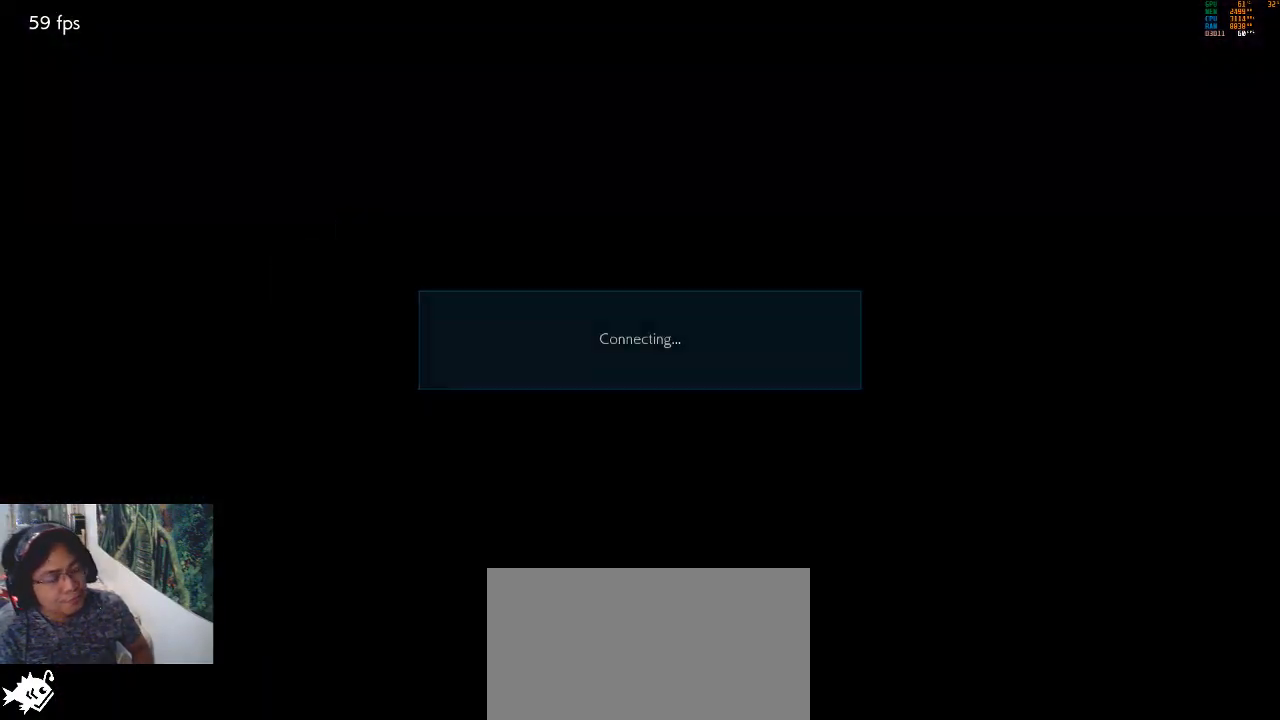
{"buttons": ["CROSS"], "left_stick": "center", "events": [[200, "CROSS", "up"], [267, "START", "down"], [333, "START", "up"], [433, "CROSS", "down"]]}
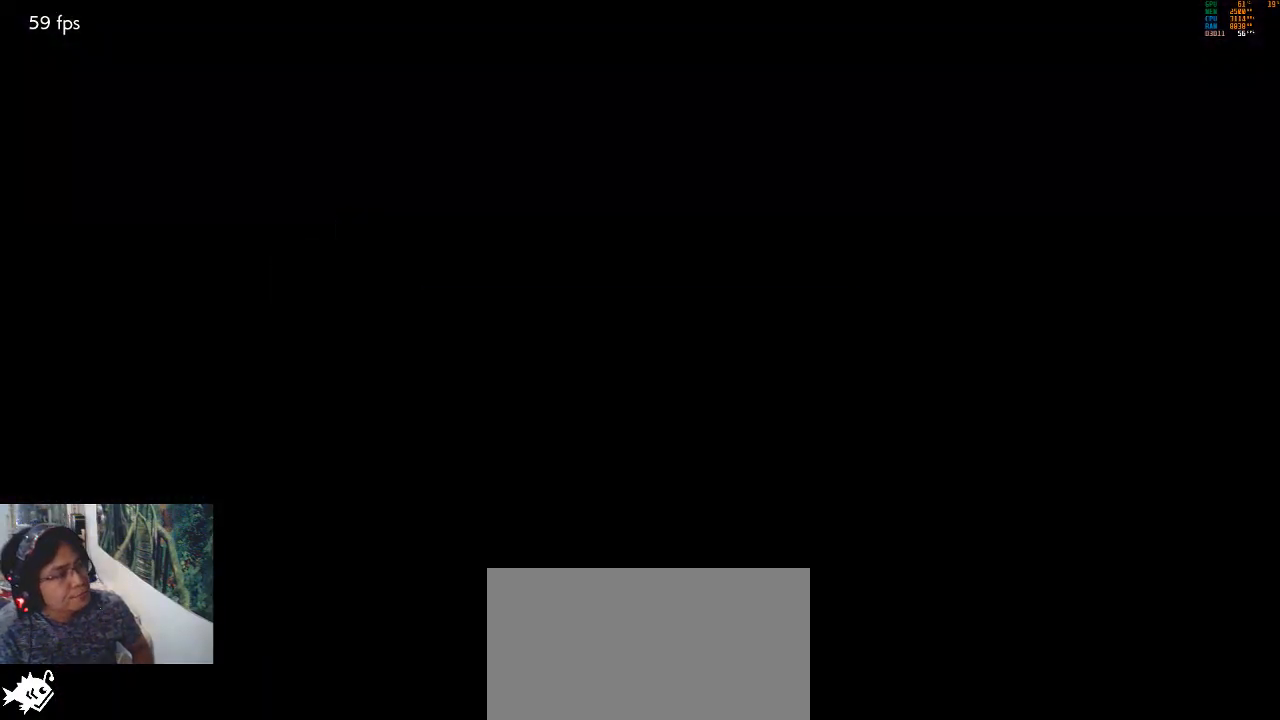
{"buttons": ["START"], "left_stick": "center", "events": [[33, "CROSS", "up"], [67, "START", "down"], [200, "START", "up"], [233, "CROSS", "down"], [300, "CROSS", "up"], [333, "START", "down"]]}
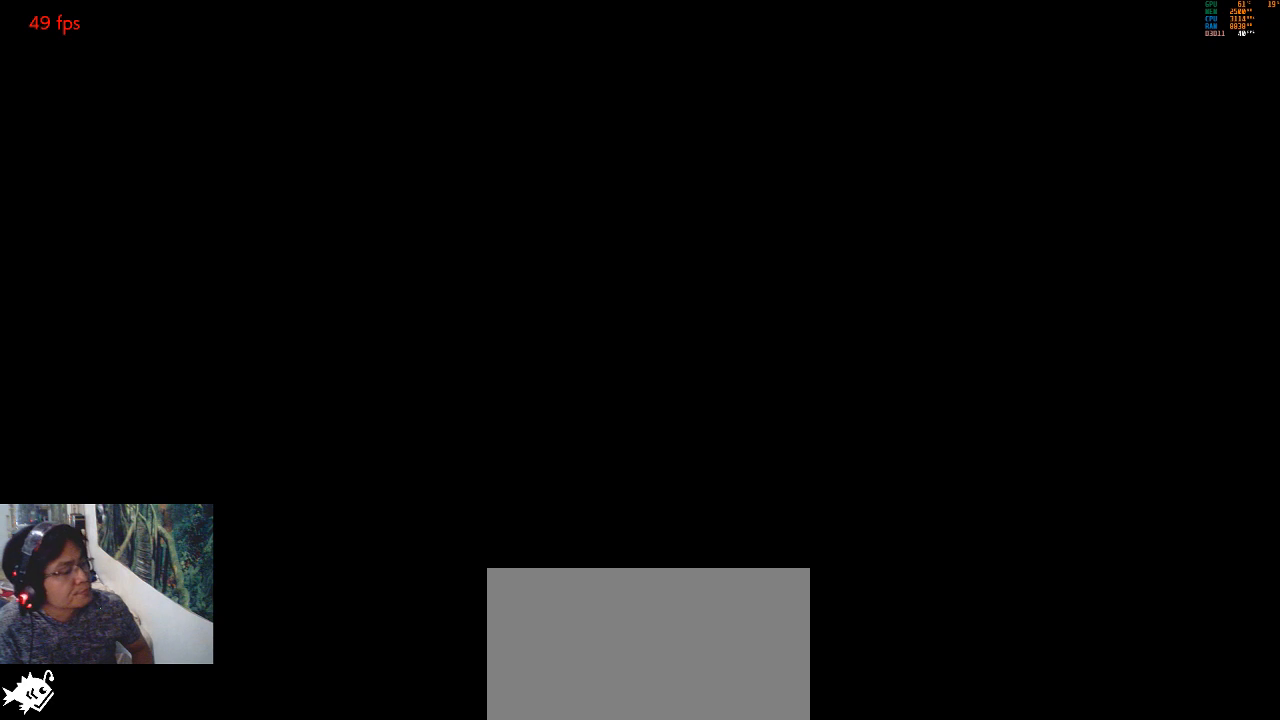
{"buttons": ["START"], "left_stick": "center", "events": [[67, "CROSS", "down"], [100, "START", "up"], [267, "START", "down"], [333, "START", "up"], [367, "CROSS", "up"], [500, "START", "down"]]}
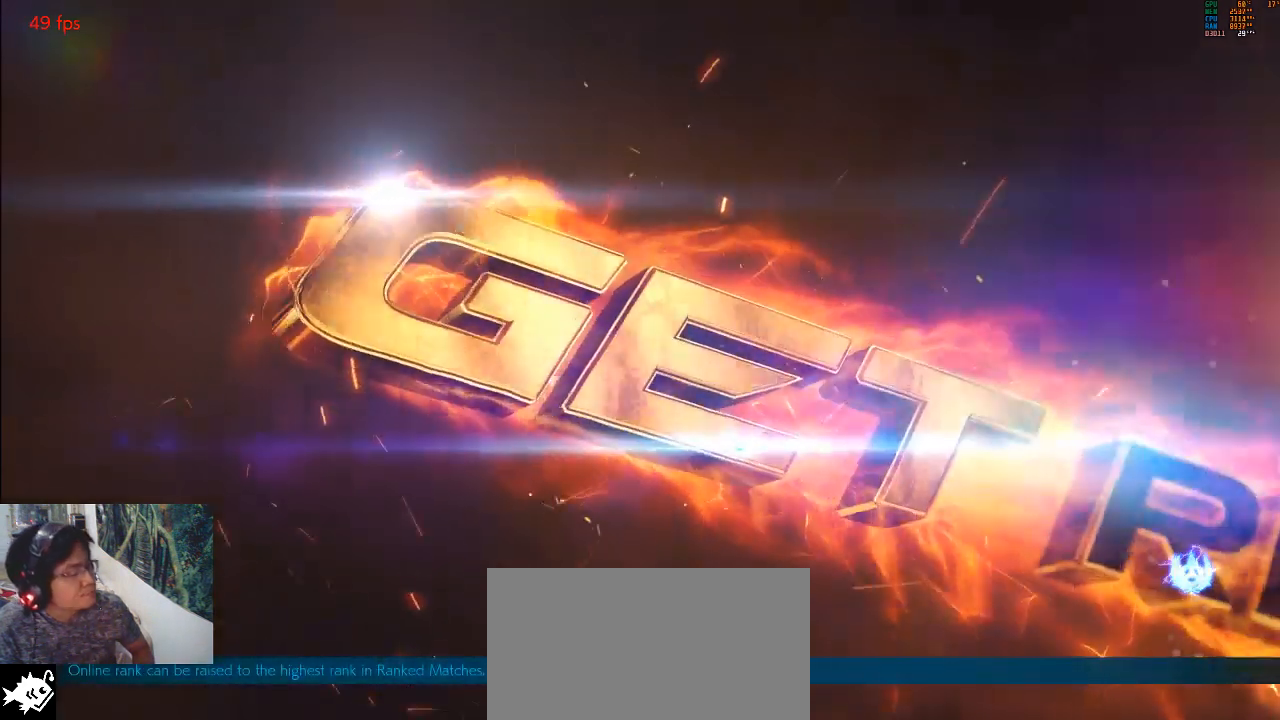
{"buttons": ["START"], "left_stick": "center", "events": [[167, "CROSS", "down"], [167, "START", "up"], [367, "CROSS", "up"], [433, "START", "down"]]}
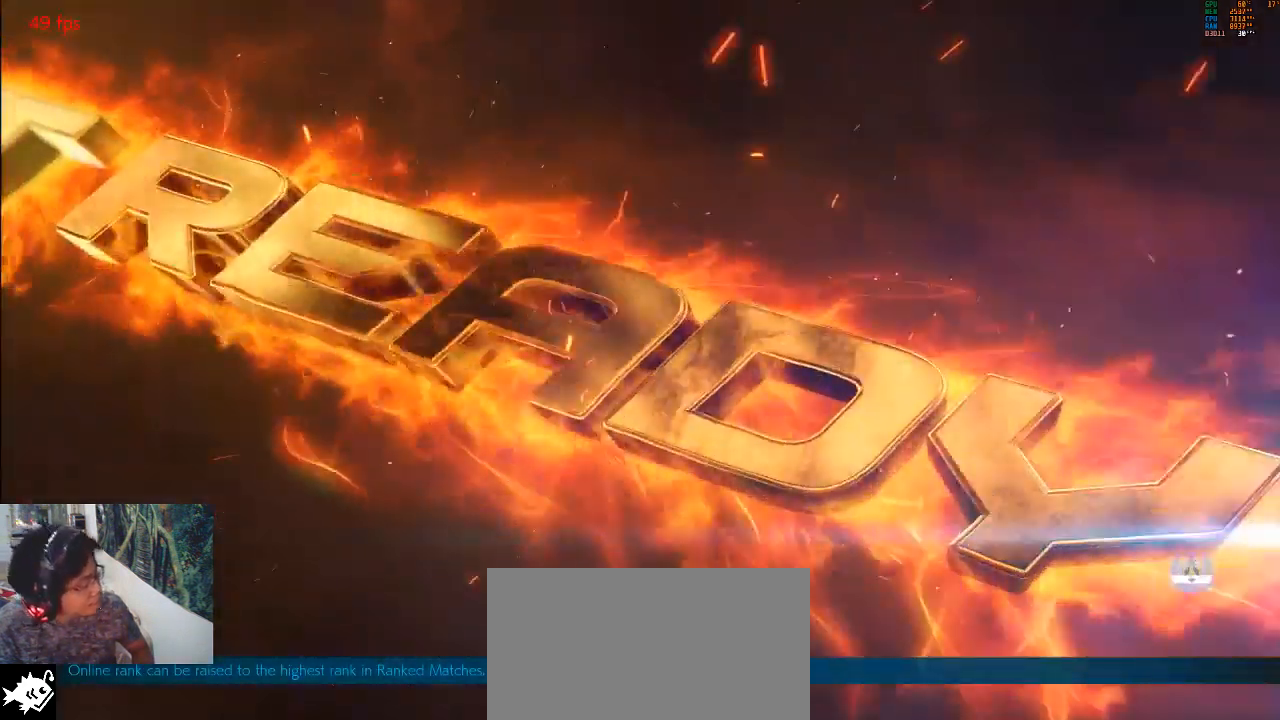
{"buttons": ["START"], "left_stick": "center", "events": [[33, "START", "up"], [67, "CROSS", "down"], [167, "CROSS", "up"], [167, "START", "down"], [300, "START", "up"], [333, "CROSS", "down"], [433, "START", "down"], [467, "CROSS", "up"]]}
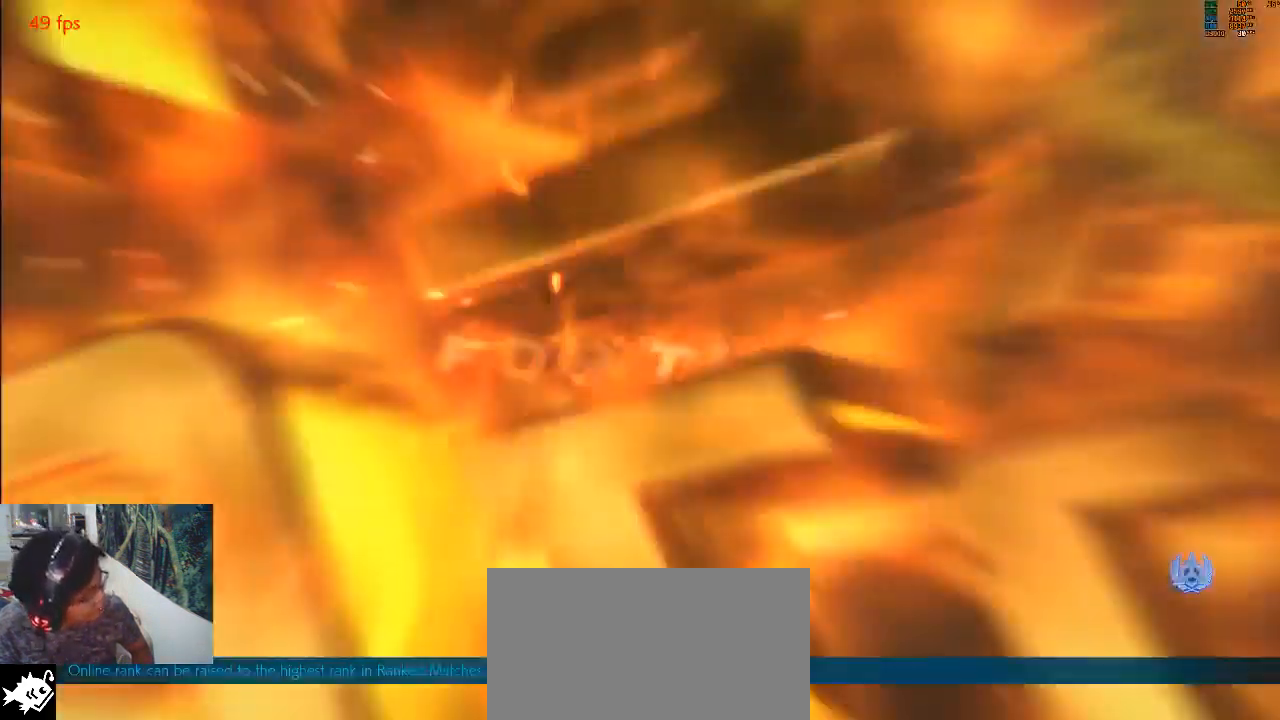
{"buttons": [], "left_stick": "center", "events": [[33, "START", "up"]]}